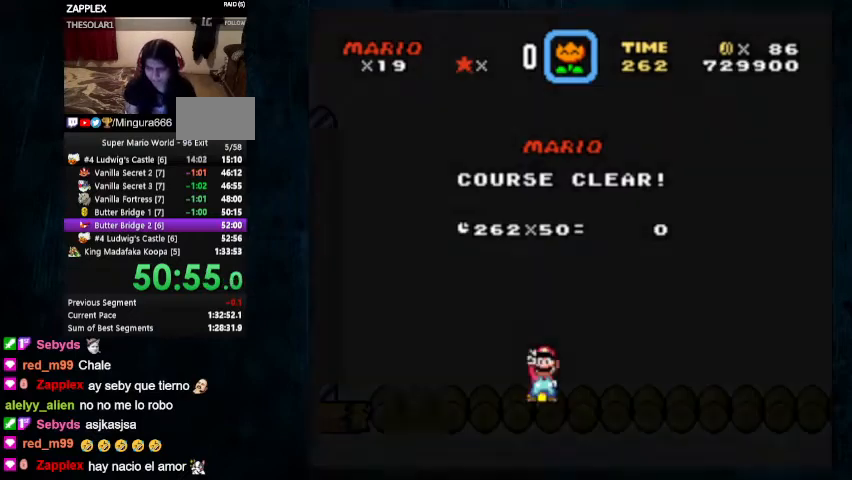
Gameplay with a controller (Nintendo layout); each line is a JSON object with the inputs held at the frame after it. "events" lists button and stick changes between this image and that frame as [ms after this image, input, new state], when the widget could be followed in between. Not read: L1 L3 R1 R3.
{"buttons": [], "events": [[400, "B", "down"], [467, "B", "up"]]}
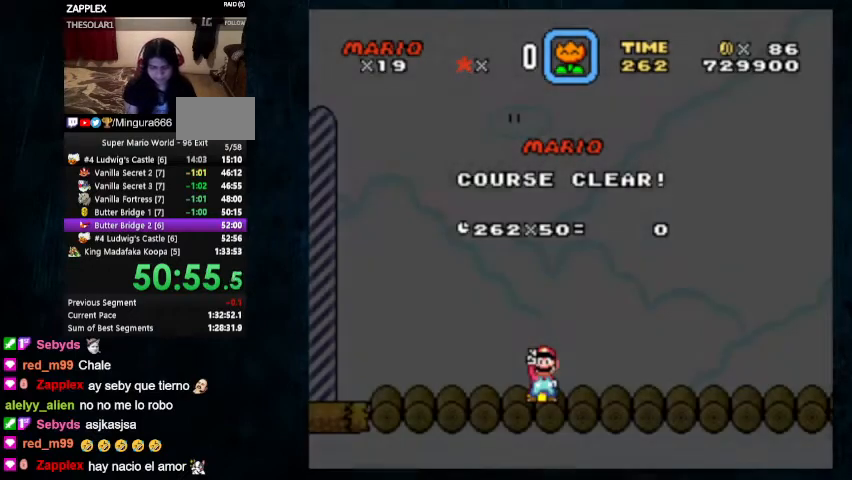
{"buttons": [], "events": [[67, "B", "down"], [100, "B", "up"]]}
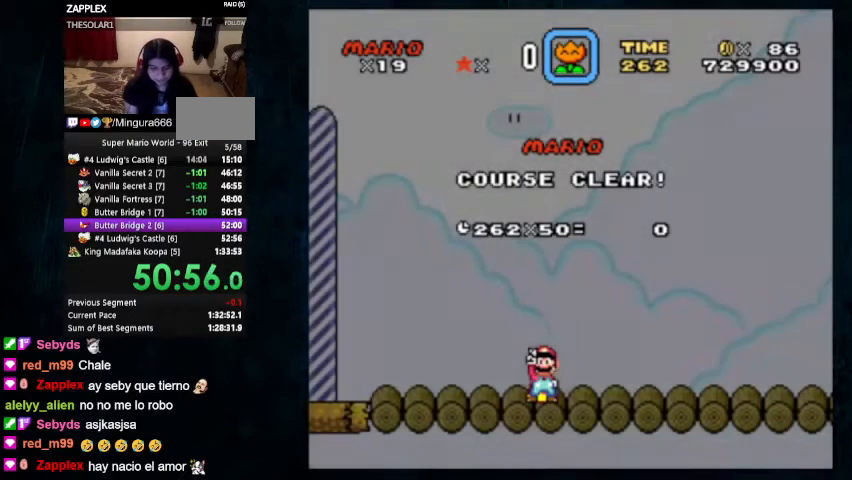
{"buttons": [], "events": []}
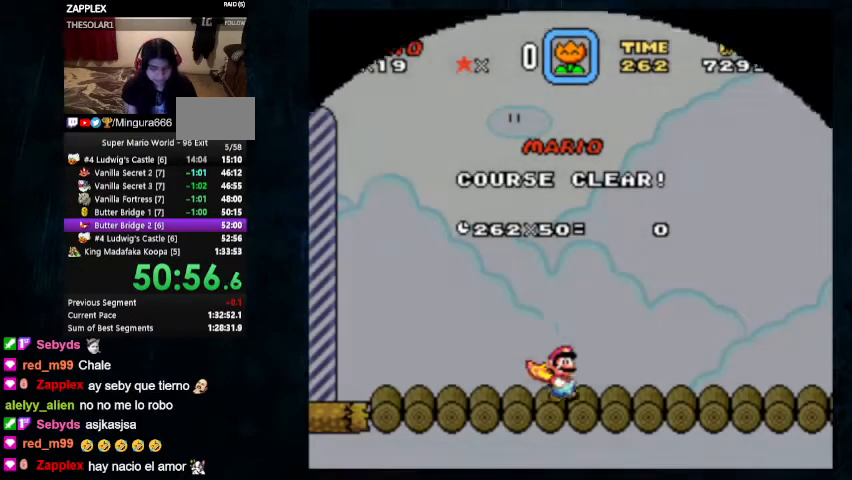
{"buttons": [], "events": []}
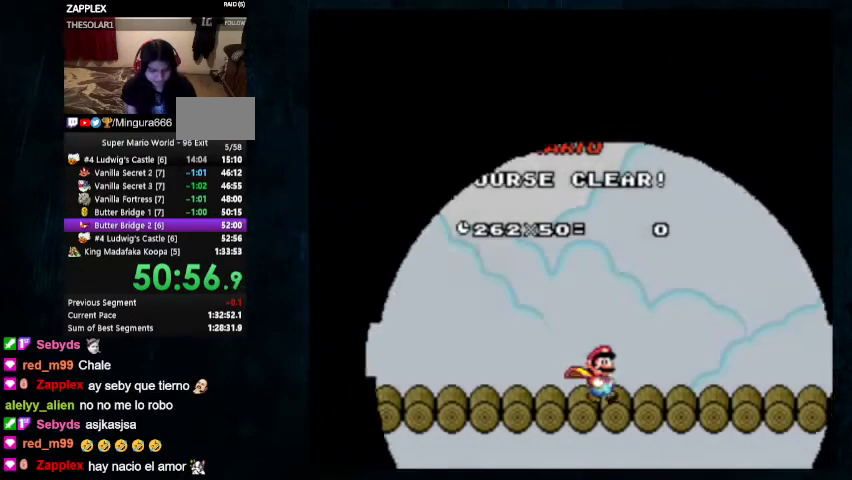
{"buttons": [], "events": []}
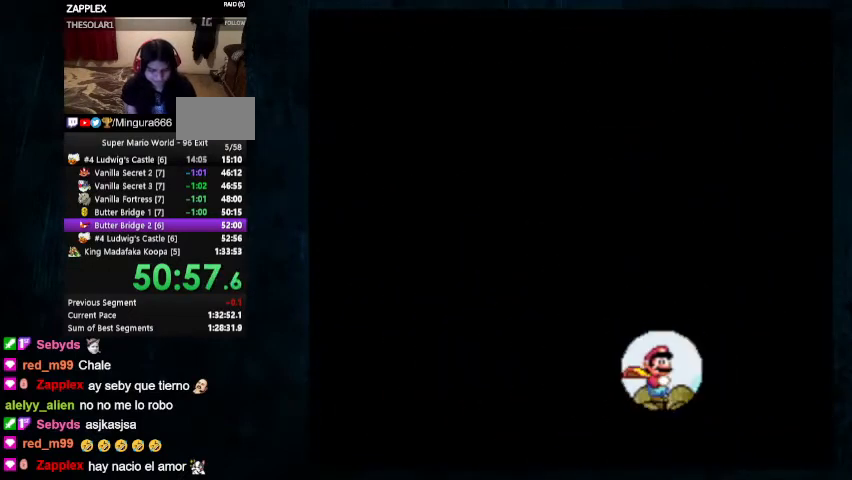
{"buttons": [], "events": []}
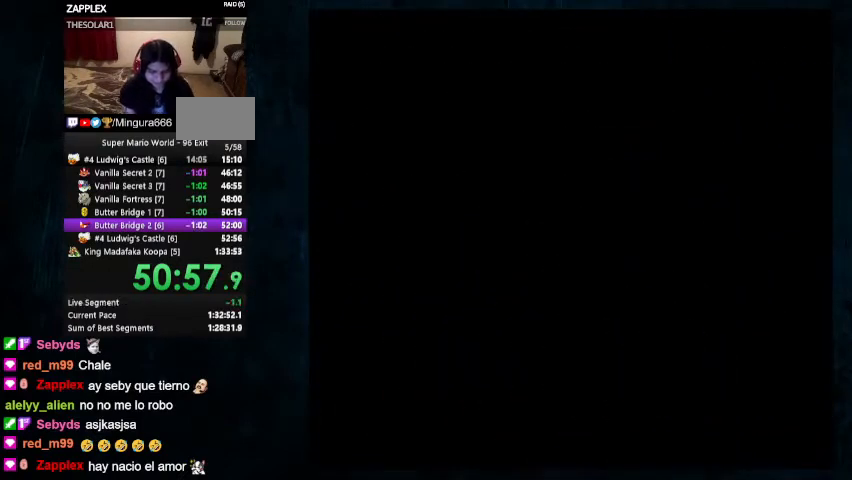
{"buttons": [], "events": []}
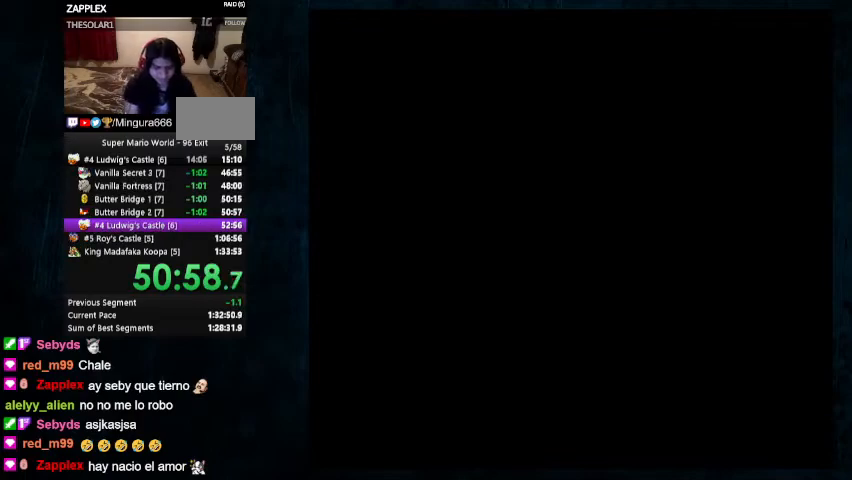
{"buttons": ["A"], "events": [[33, "B", "down"], [233, "A", "down"], [233, "B", "up"], [333, "B", "down"], [367, "A", "up"], [467, "B", "up"], [500, "A", "down"]]}
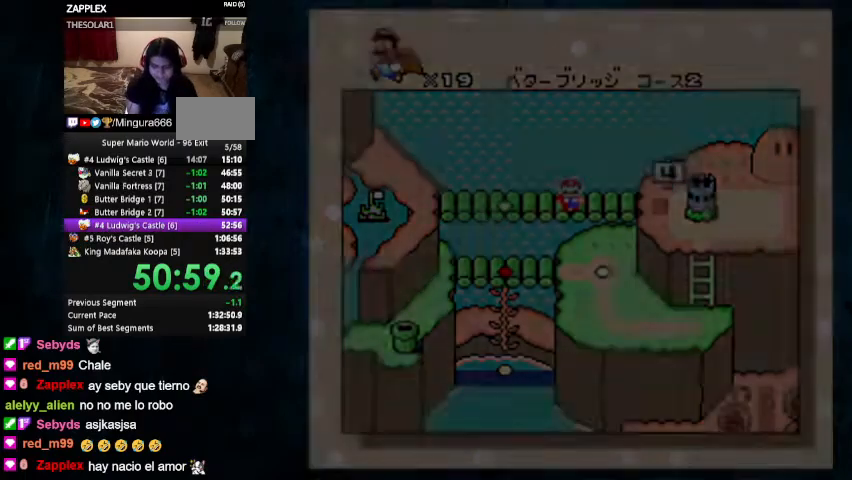
{"buttons": ["A"], "events": [[100, "A", "up"], [100, "B", "down"], [200, "A", "down"], [200, "B", "up"], [367, "A", "up"], [367, "B", "down"], [467, "B", "up"], [500, "A", "down"]]}
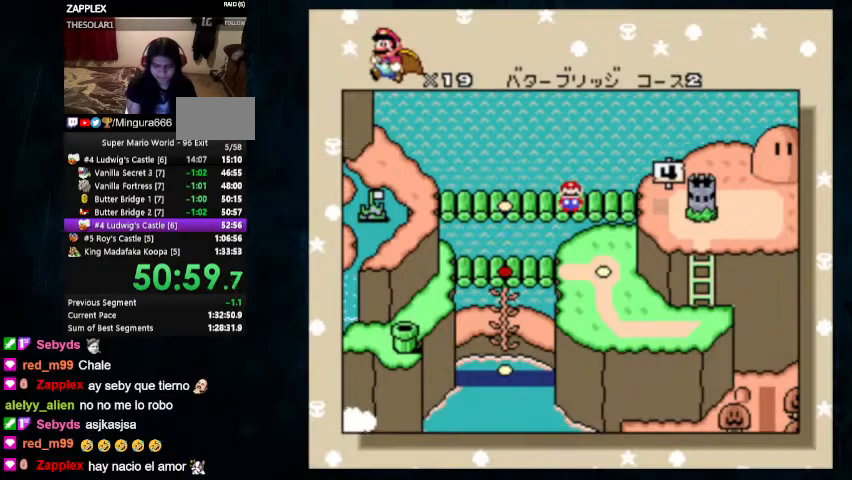
{"buttons": [], "events": [[67, "A", "up"], [67, "B", "down"], [167, "A", "down"], [167, "B", "up"], [233, "A", "up"], [233, "B", "down"], [300, "B", "up"], [367, "A", "down"], [400, "B", "down"], [433, "A", "up"], [467, "B", "up"]]}
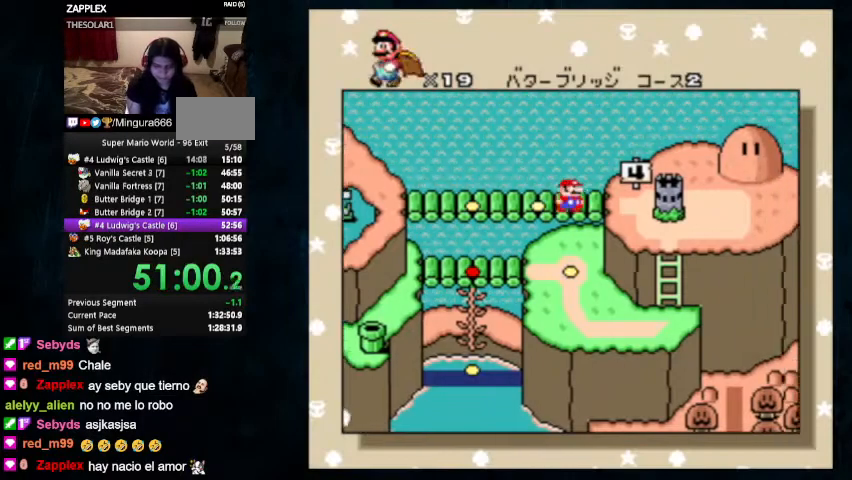
{"buttons": ["A"], "events": [[33, "B", "down"], [167, "A", "down"], [167, "B", "up"], [267, "A", "up"], [267, "B", "down"], [333, "A", "down"], [333, "B", "up"], [433, "B", "down"], [500, "B", "up"]]}
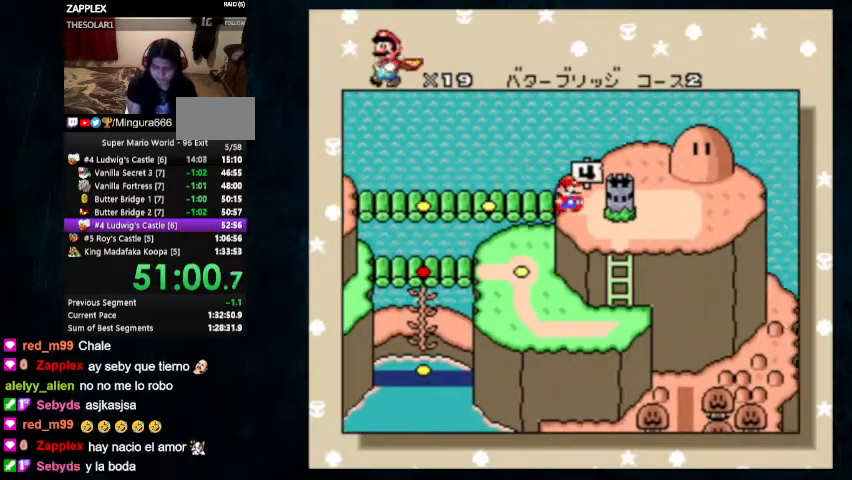
{"buttons": ["A", "B"], "events": [[33, "B", "down"], [367, "B", "up"], [433, "B", "down"]]}
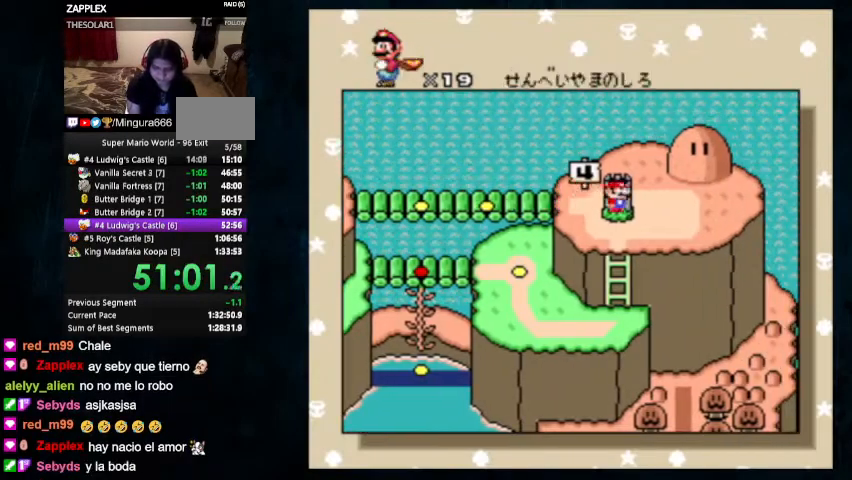
{"buttons": ["A", "Y"], "events": [[400, "B", "up"], [400, "Y", "down"]]}
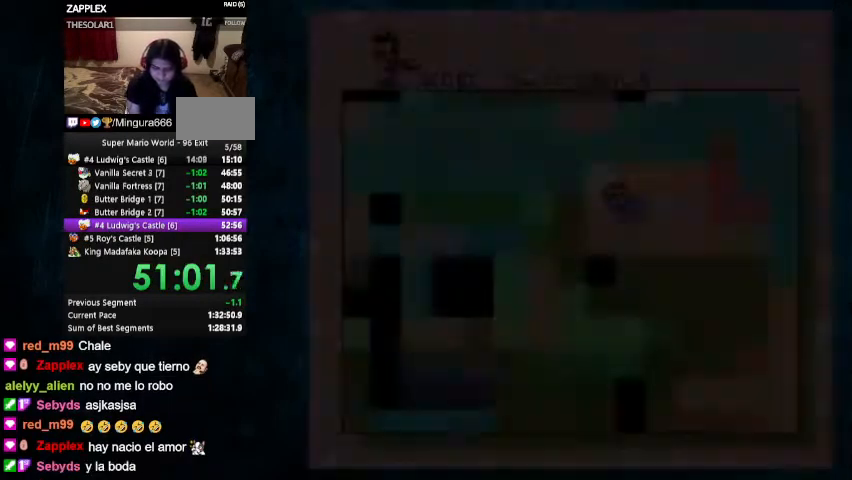
{"buttons": ["Y", "DPAD_RIGHT"], "events": [[33, "A", "up"], [267, "DPAD_RIGHT", "down"]]}
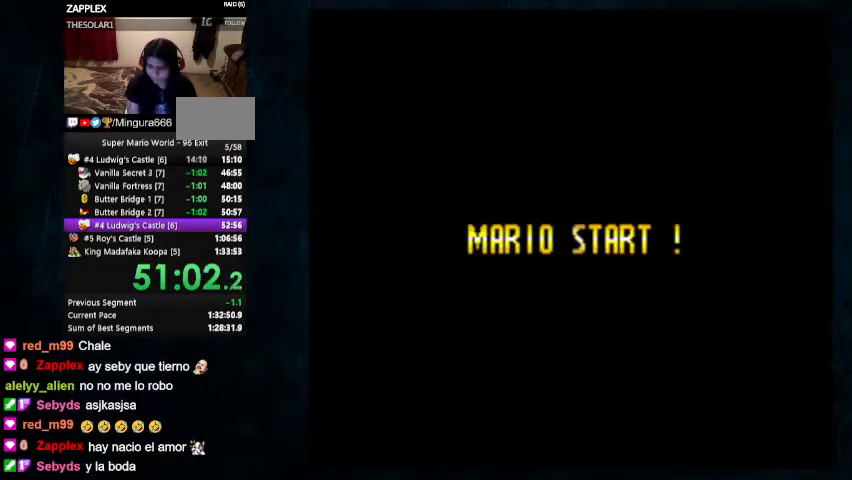
{"buttons": ["Y", "DPAD_RIGHT"], "events": []}
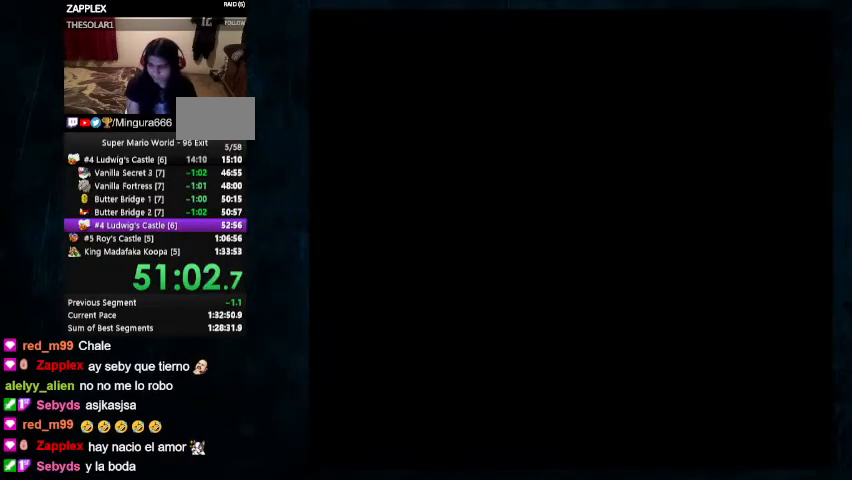
{"buttons": ["Y", "DPAD_RIGHT"], "events": []}
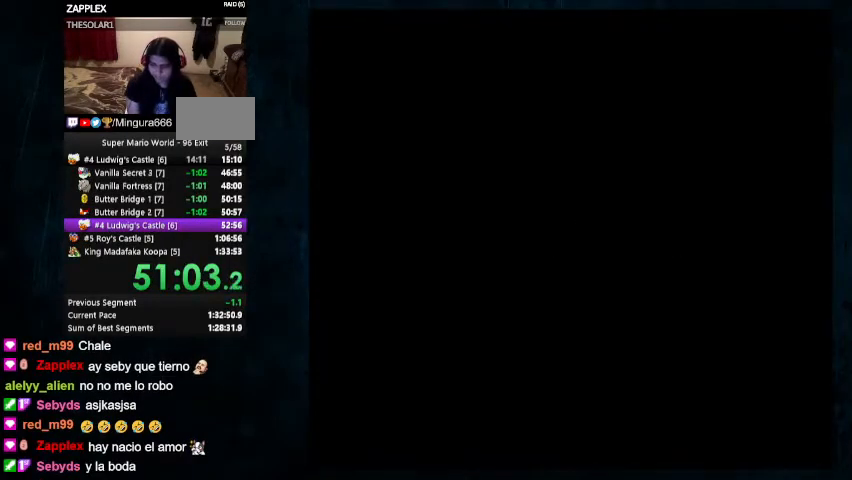
{"buttons": ["A"], "events": [[167, "DPAD_RIGHT", "up"], [300, "Y", "up"], [400, "B", "down"], [467, "A", "down"], [467, "B", "up"]]}
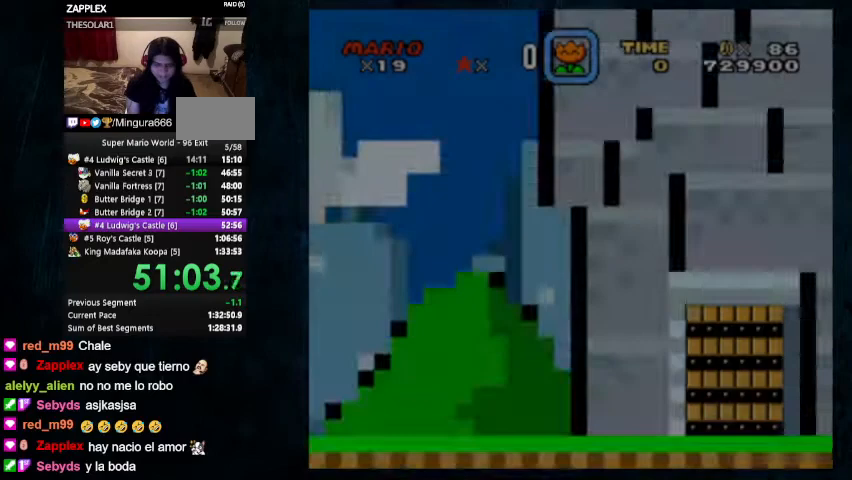
{"buttons": ["A"], "events": [[33, "B", "down"], [100, "B", "up"], [167, "B", "down"], [233, "B", "up"], [300, "B", "down"], [367, "B", "up"], [433, "B", "down"], [500, "B", "up"]]}
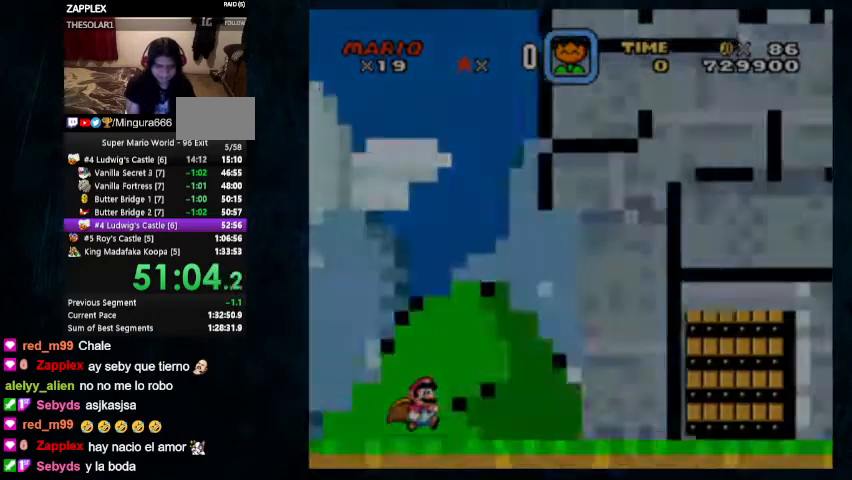
{"buttons": ["Y", "DPAD_RIGHT"], "events": [[167, "Y", "down"], [300, "DPAD_RIGHT", "down"], [500, "A", "up"]]}
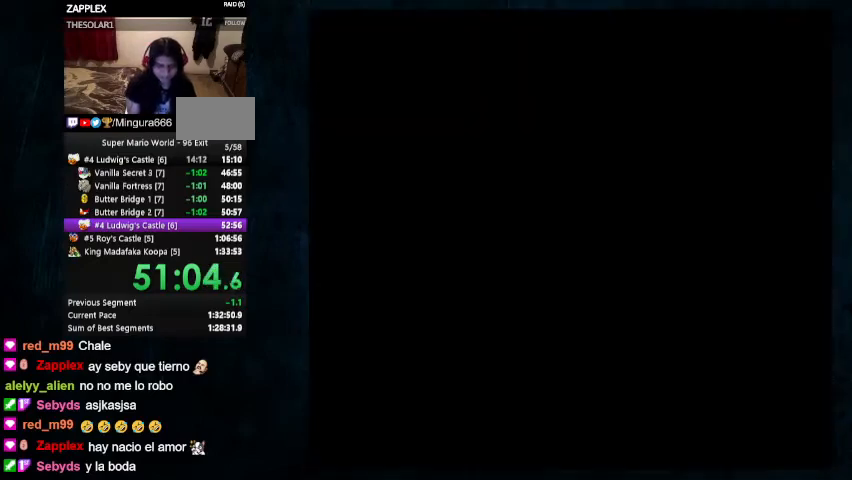
{"buttons": ["Y", "DPAD_RIGHT"], "events": []}